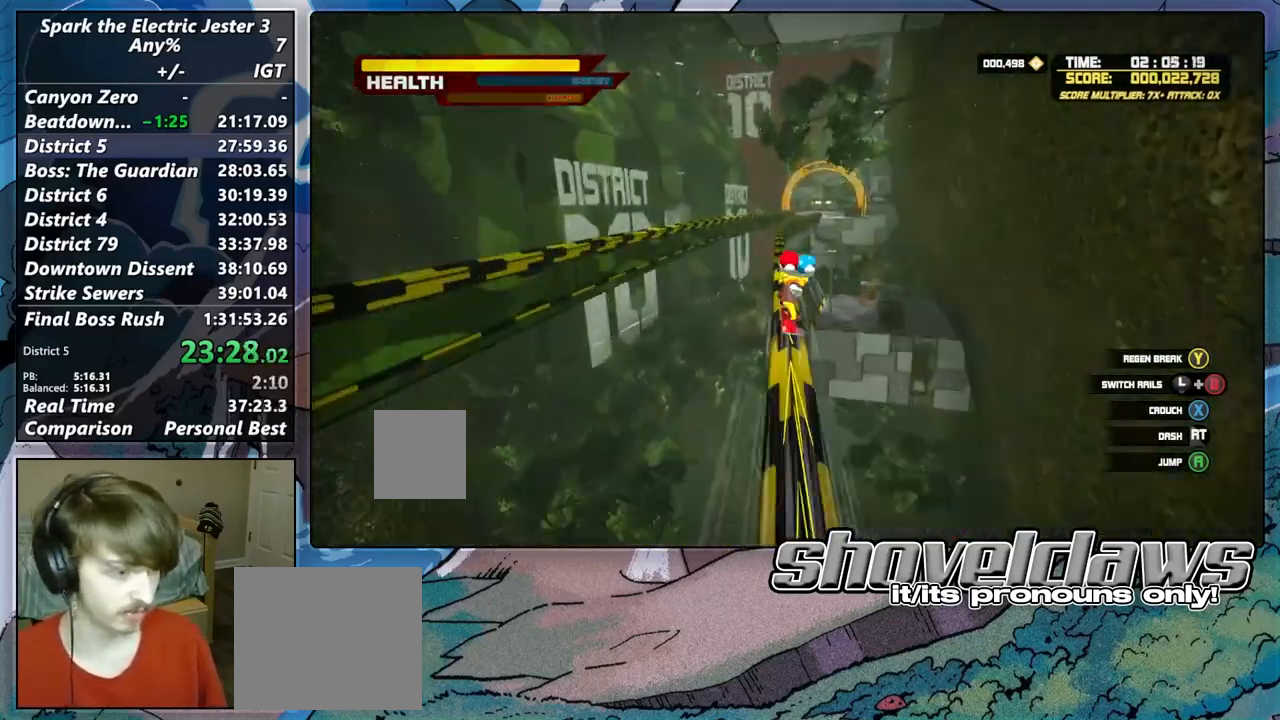
Gameplay with a controller (PlayStation layout); each line is a JSON object with the inputs held at the frame after it (dt_ms = milliseconds from this image to that frame). "events" lists button and stick changes between this image and that frame as [ms after this image, input, new state], when the widget could be followed in between.
{"dt_ms": 500, "buttons": [], "left_stick": "up", "right_stick": "center", "events": []}
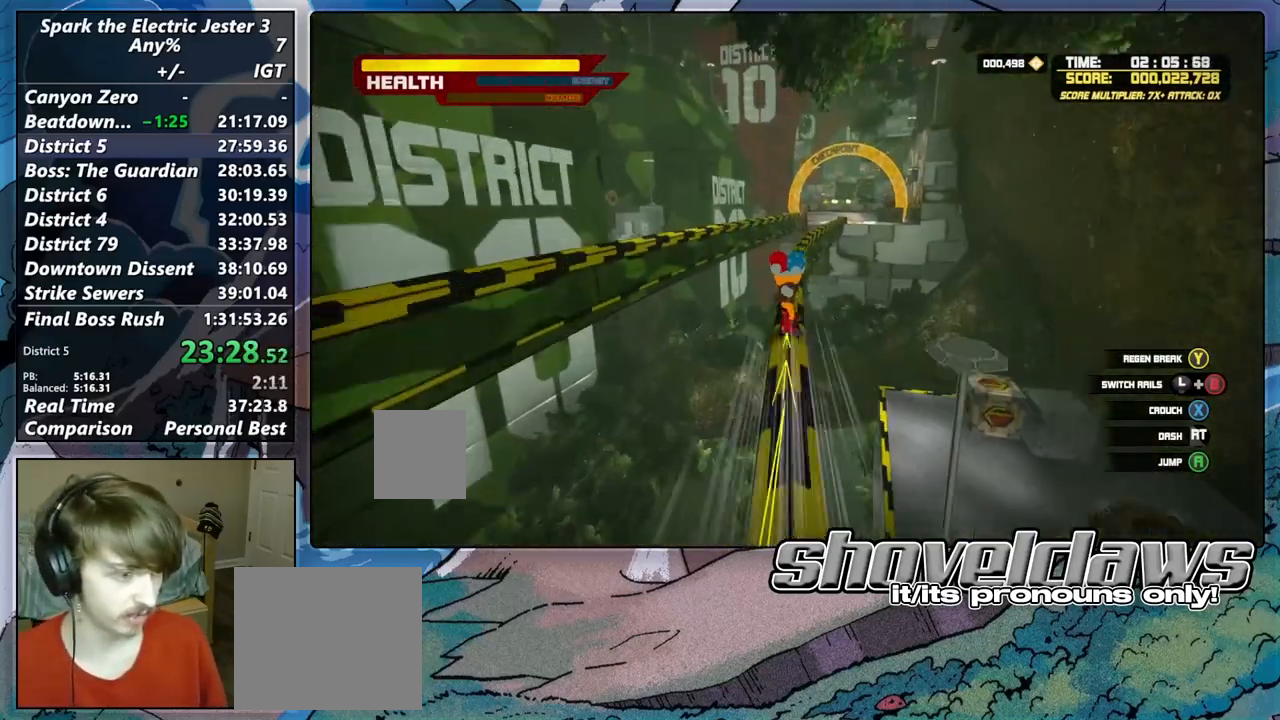
{"dt_ms": 500, "buttons": [], "left_stick": "up", "right_stick": "center", "events": []}
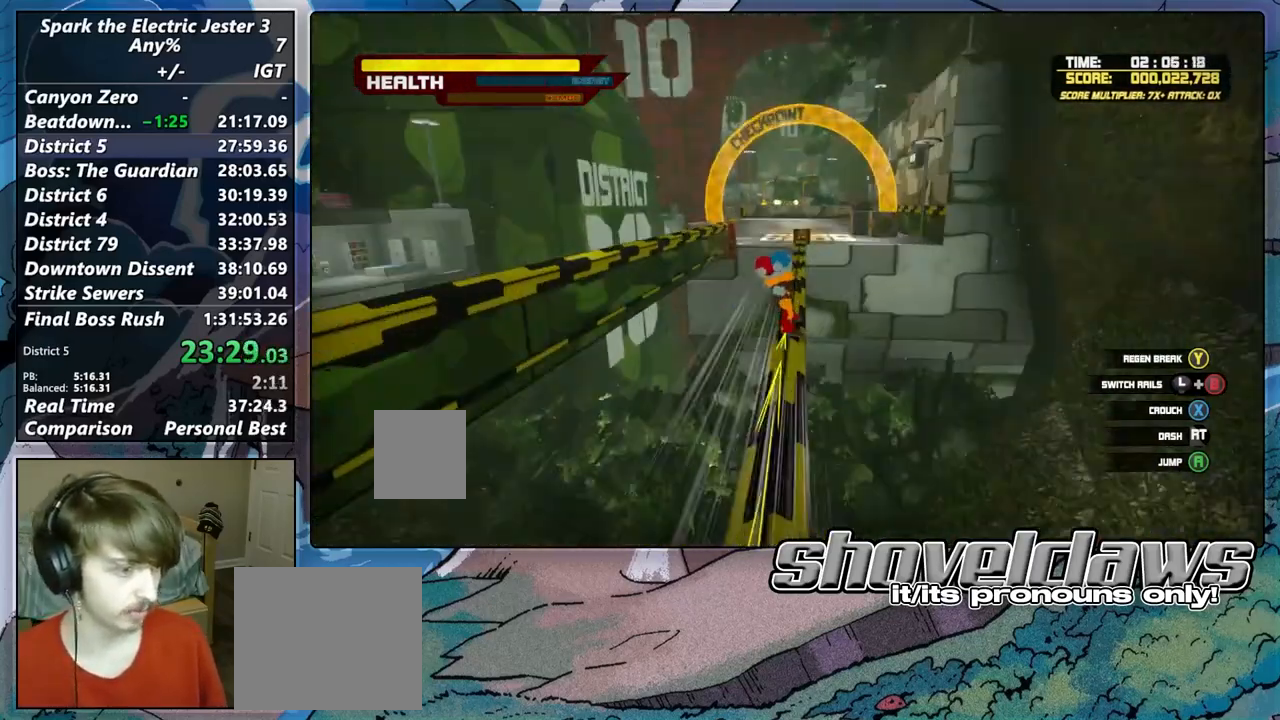
{"dt_ms": 500, "buttons": ["CROSS"], "left_stick": "up", "right_stick": "center", "events": [[317, "CROSS", "down"]]}
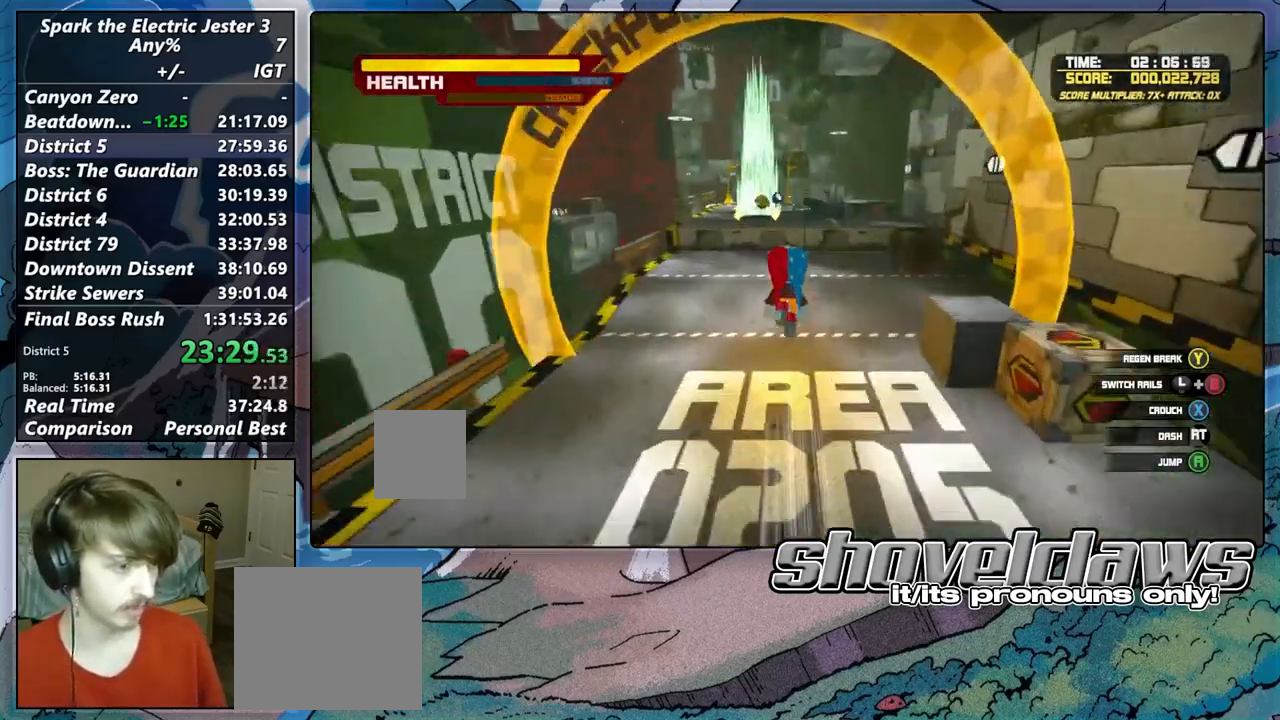
{"dt_ms": 500, "buttons": [], "left_stick": "up", "right_stick": "center", "events": [[217, "CROSS", "up"]]}
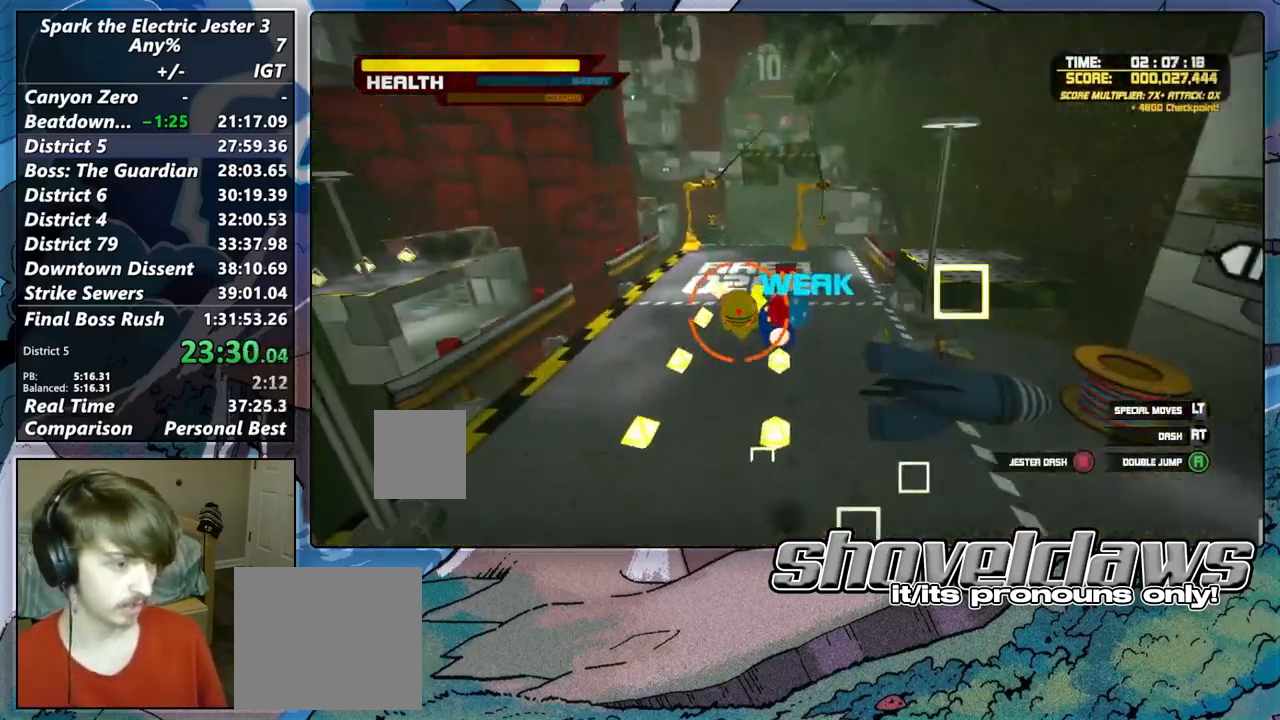
{"dt_ms": 500, "buttons": [], "left_stick": "up-right", "right_stick": "center", "events": [[33, "R1", "down"], [133, "R1", "up"], [133, "left_stick", "up-right"]]}
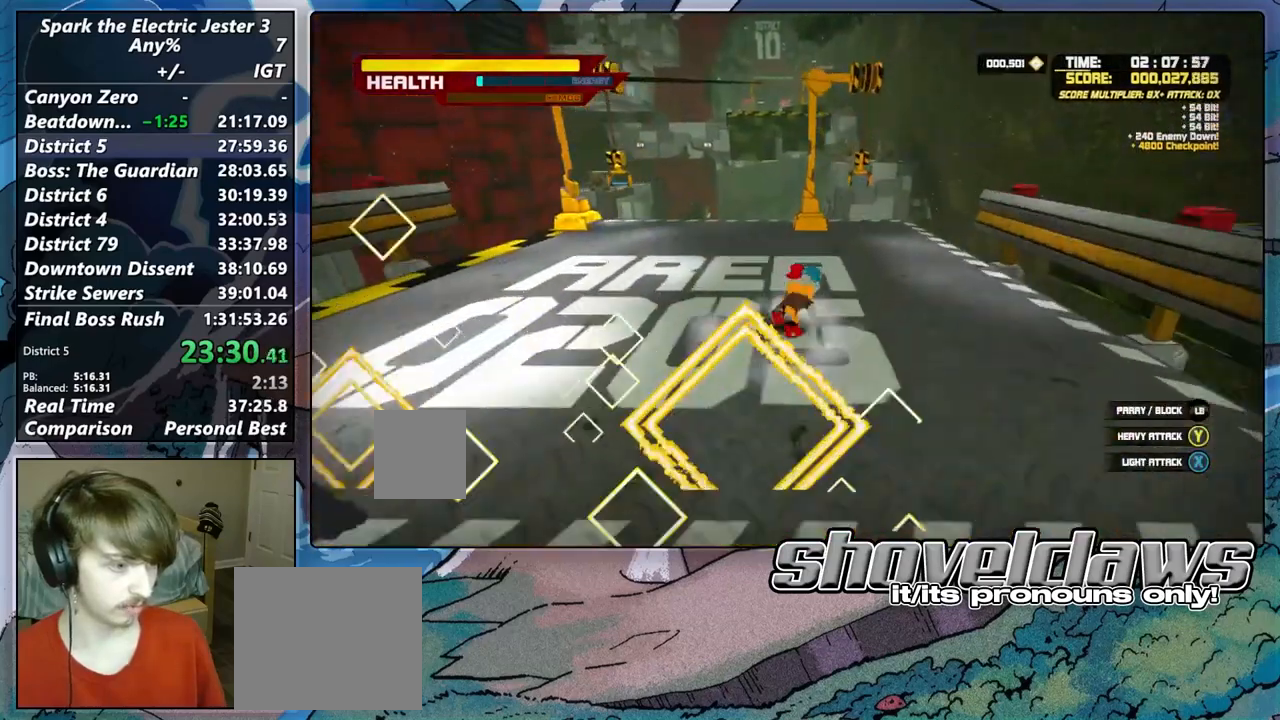
{"dt_ms": 500, "buttons": [], "left_stick": "up", "right_stick": "center", "events": [[117, "left_stick", "up"]]}
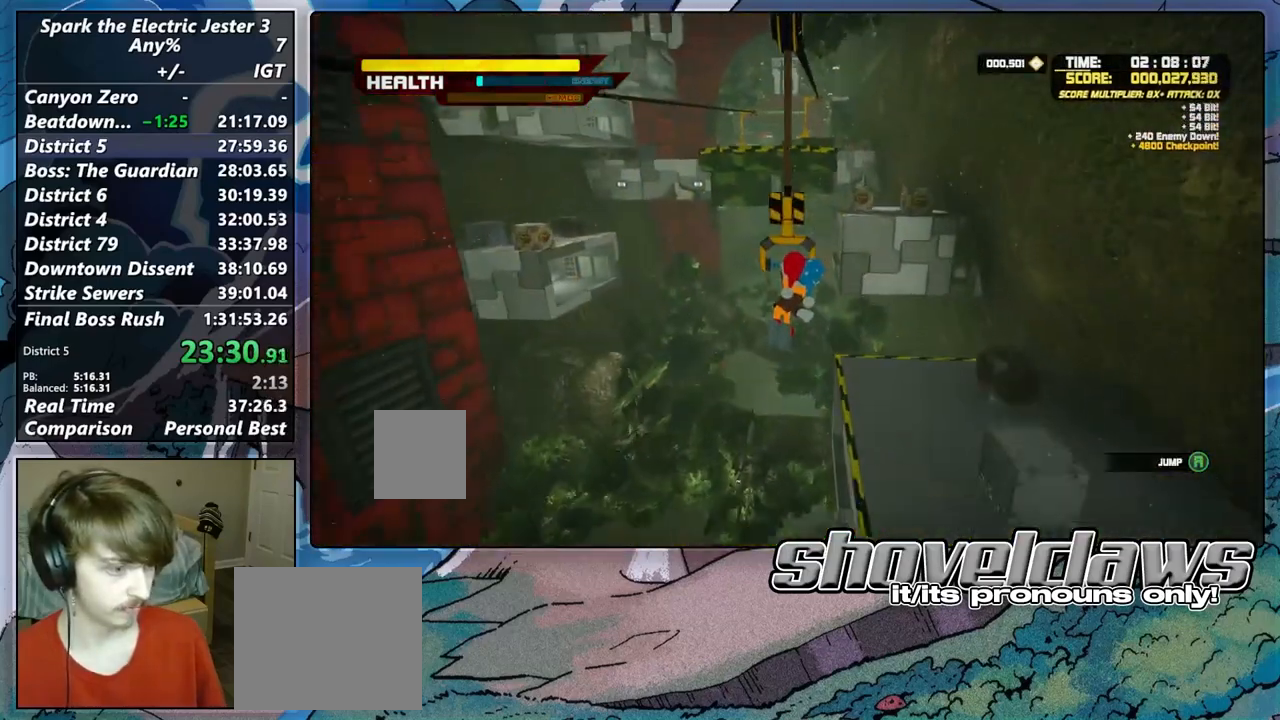
{"dt_ms": 500, "buttons": [], "left_stick": "up", "right_stick": "center", "events": [[167, "left_stick", "center"], [317, "left_stick", "up"]]}
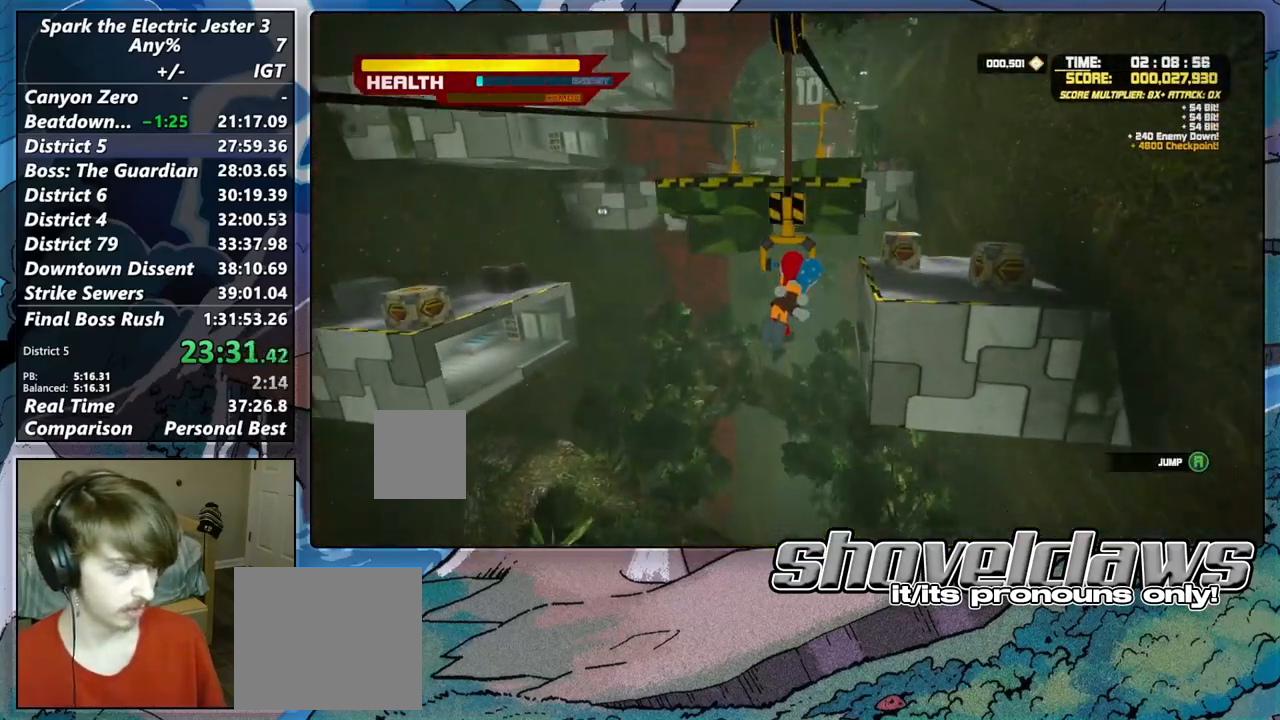
{"dt_ms": 500, "buttons": [], "left_stick": "up", "right_stick": "center", "events": []}
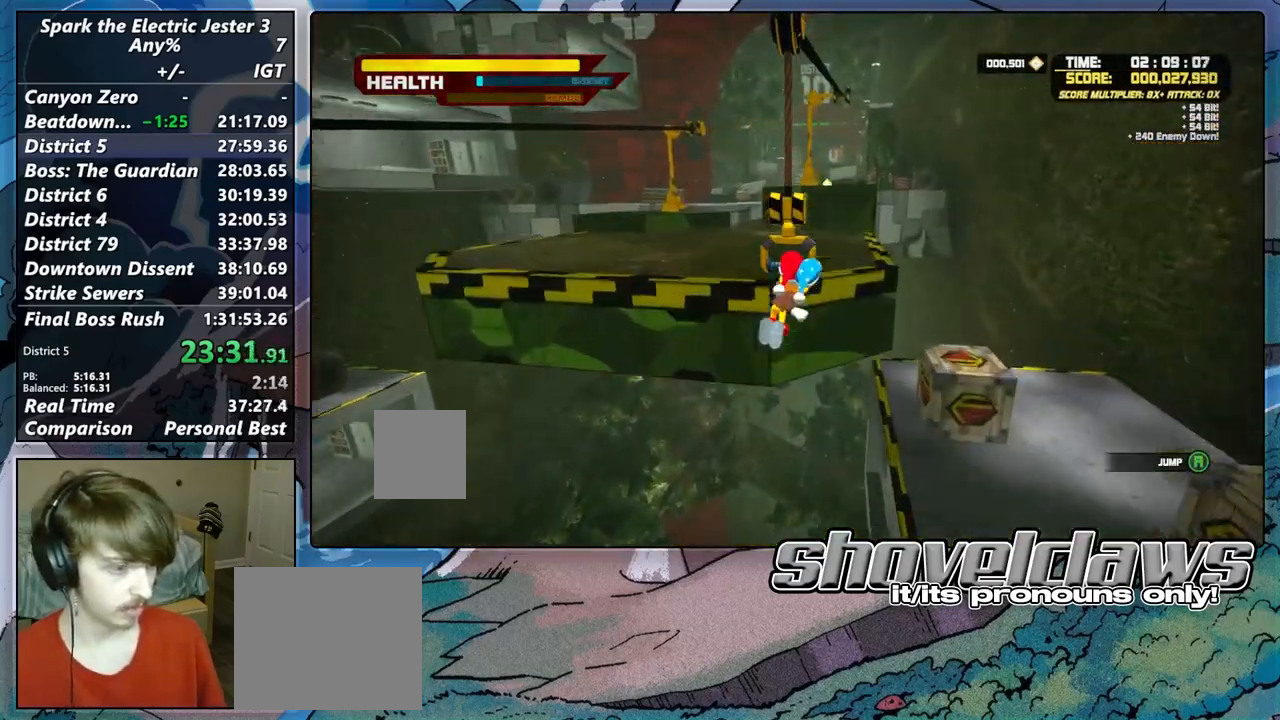
{"dt_ms": 500, "buttons": ["CROSS"], "left_stick": "up", "right_stick": "center", "events": [[250, "CROSS", "down"]]}
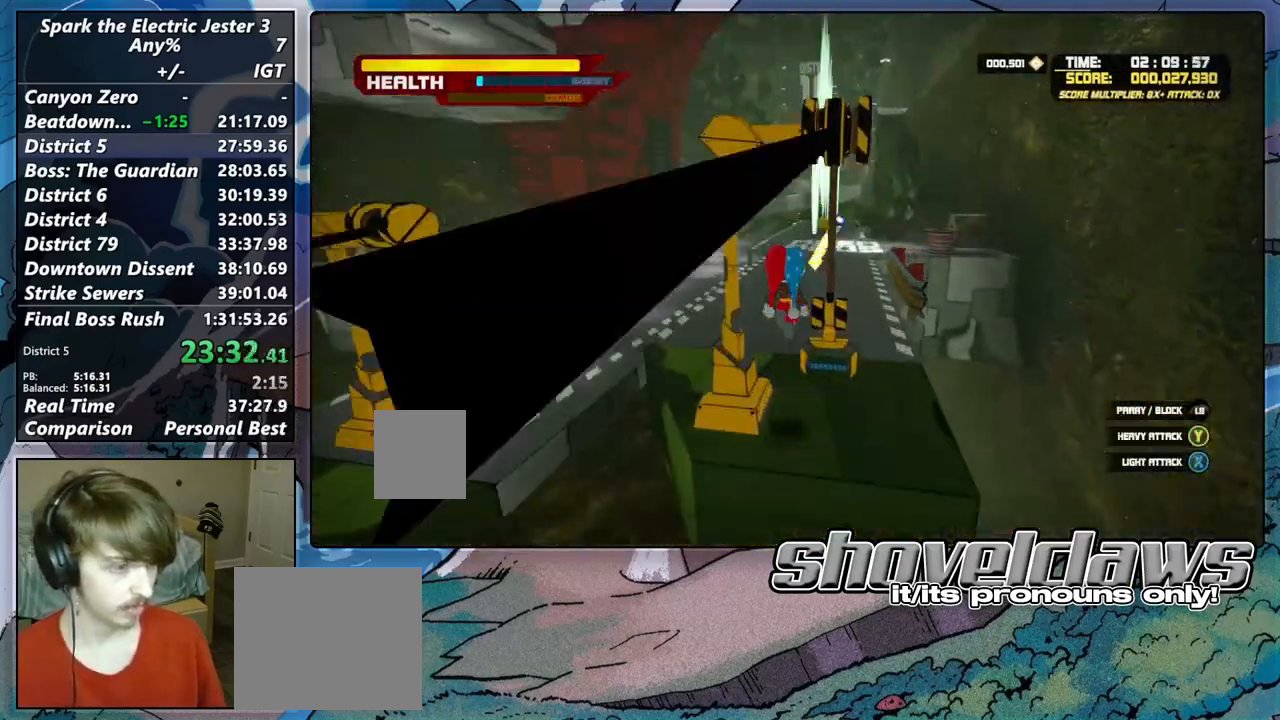
{"dt_ms": 500, "buttons": [], "left_stick": "up", "right_stick": "center", "events": [[50, "CROSS", "up"]]}
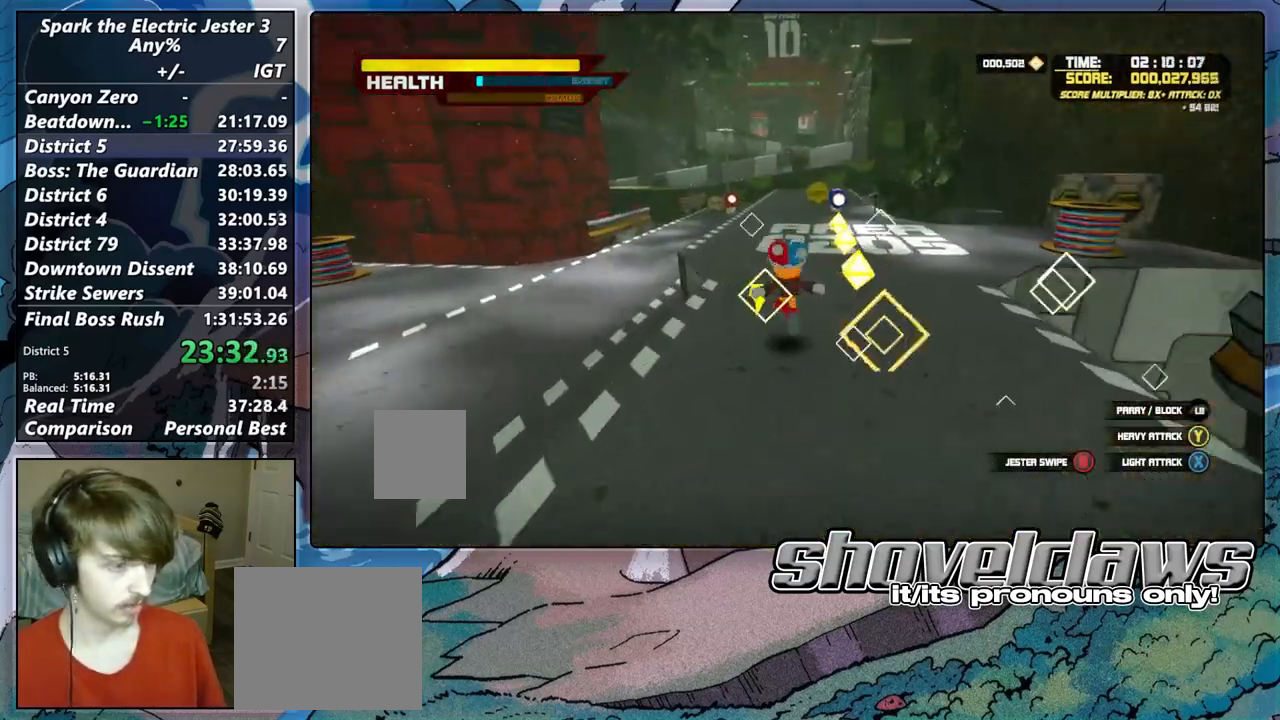
{"dt_ms": 500, "buttons": ["CROSS"], "left_stick": "up", "right_stick": "center", "events": [[200, "CROSS", "down"]]}
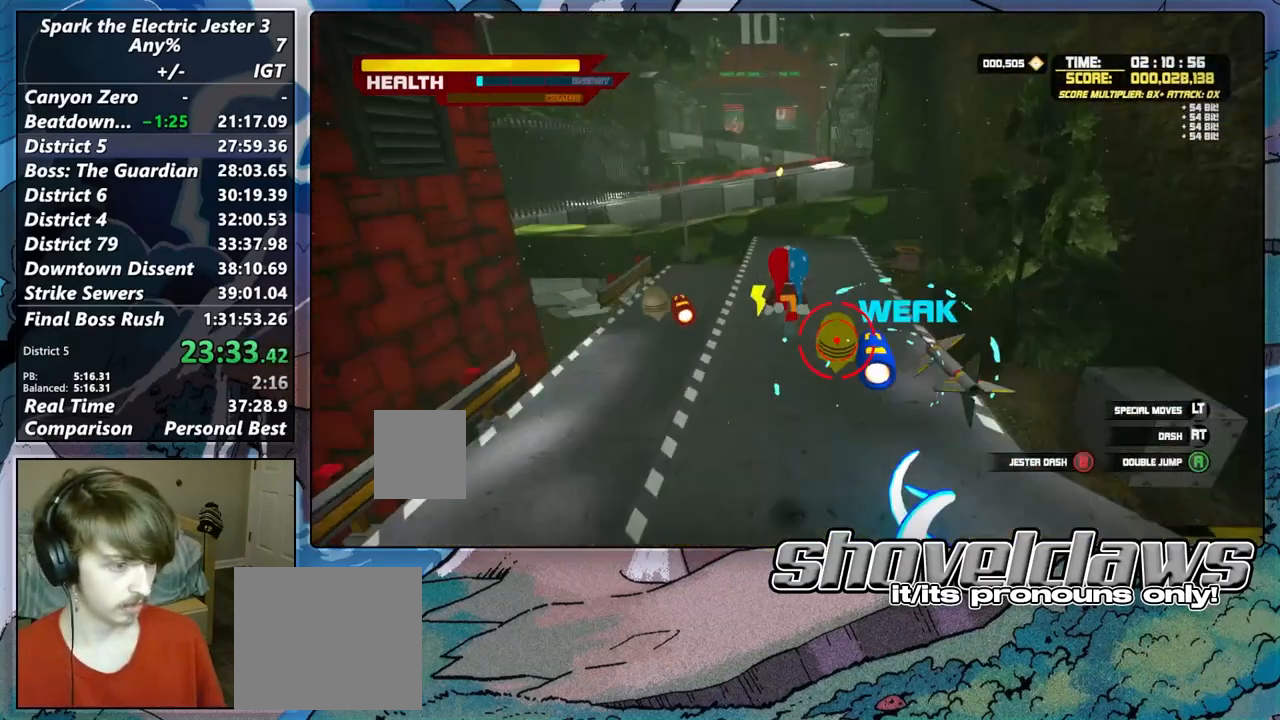
{"dt_ms": 500, "buttons": ["R1"], "left_stick": "up", "right_stick": "center", "events": [[33, "R1", "down"], [250, "CROSS", "up"], [350, "R1", "up"], [467, "R1", "down"]]}
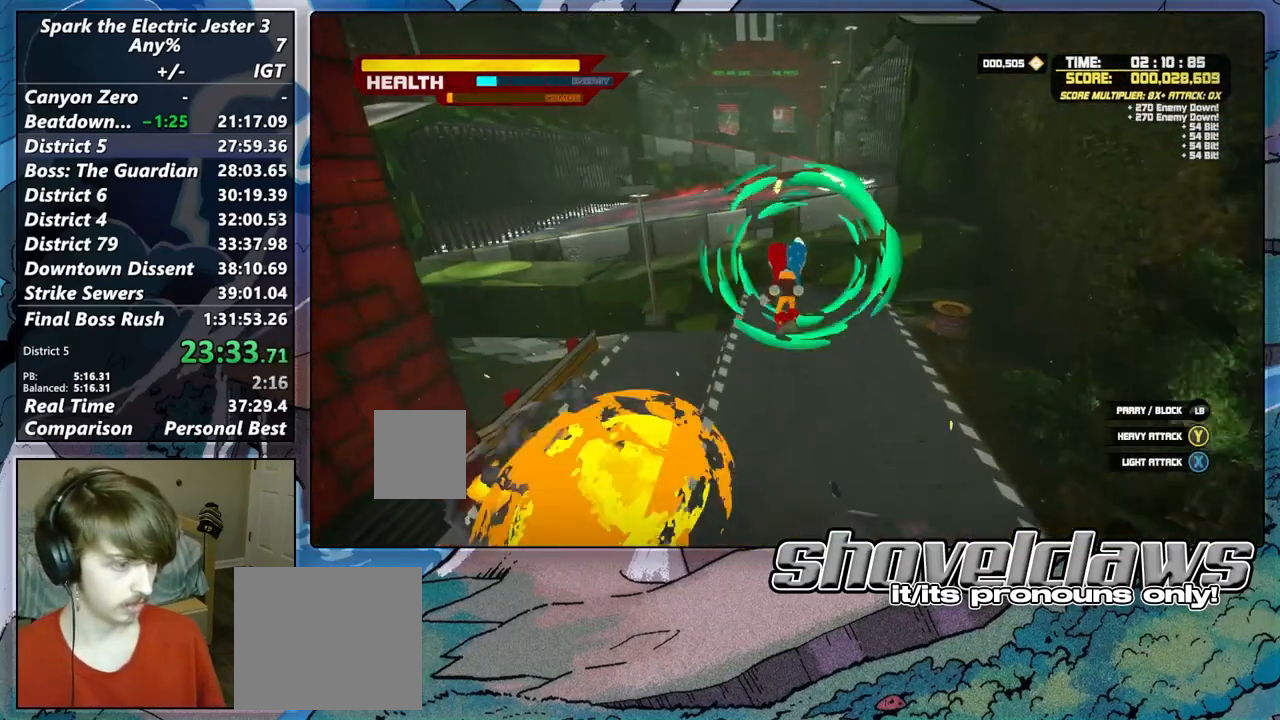
{"dt_ms": 1000, "buttons": ["CROSS", "R1"], "left_stick": "up", "right_stick": "center"}
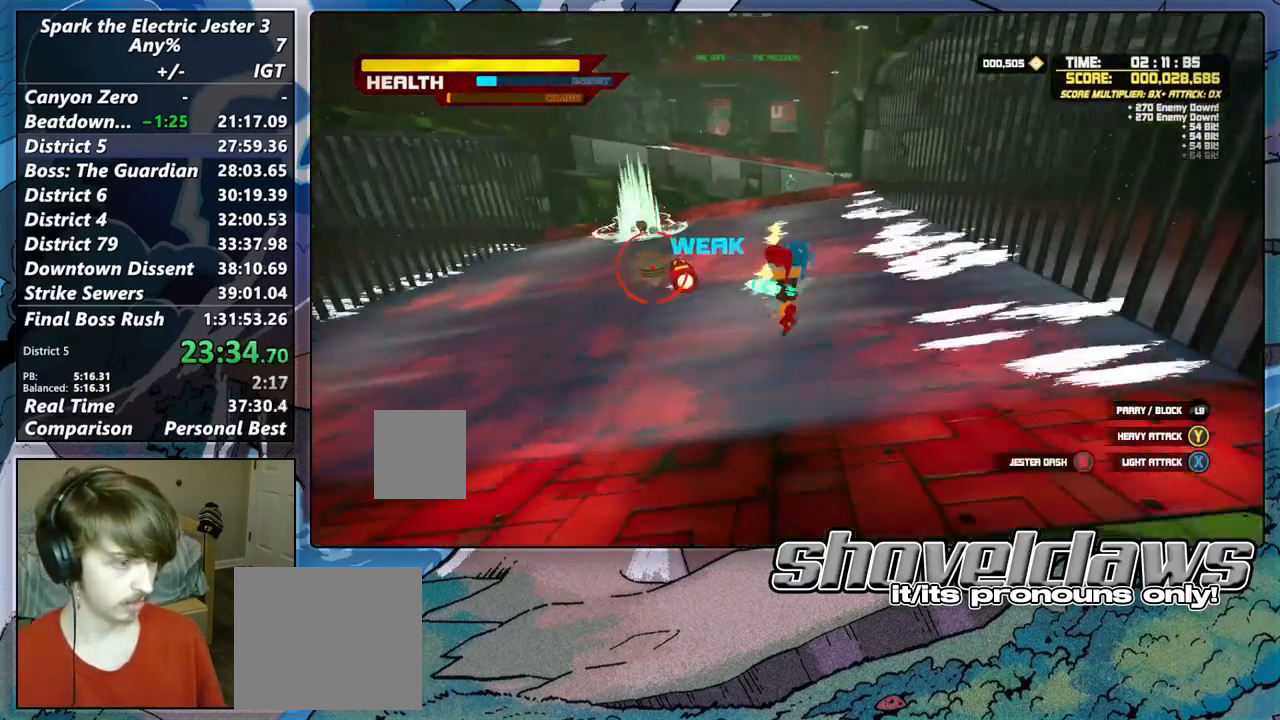
{"dt_ms": 500, "buttons": [], "left_stick": "up", "right_stick": "center", "events": [[17, "CROSS", "up"], [167, "R1", "up"], [350, "CIRCLE", "down"], [467, "CIRCLE", "up"]]}
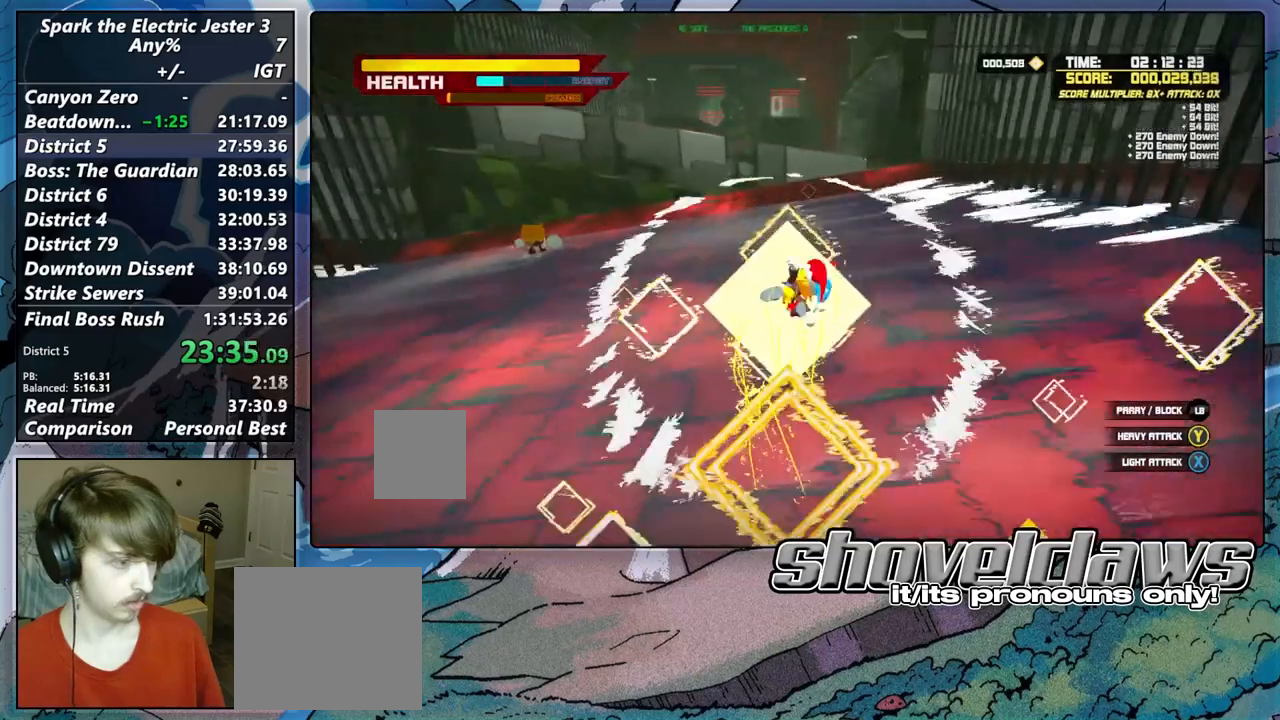
{"dt_ms": 500, "buttons": ["CROSS"], "left_stick": "up", "right_stick": "center", "events": [[50, "CIRCLE", "down"], [133, "CIRCLE", "up"], [300, "left_stick", "up-right"], [383, "CROSS", "down"], [400, "left_stick", "up"]]}
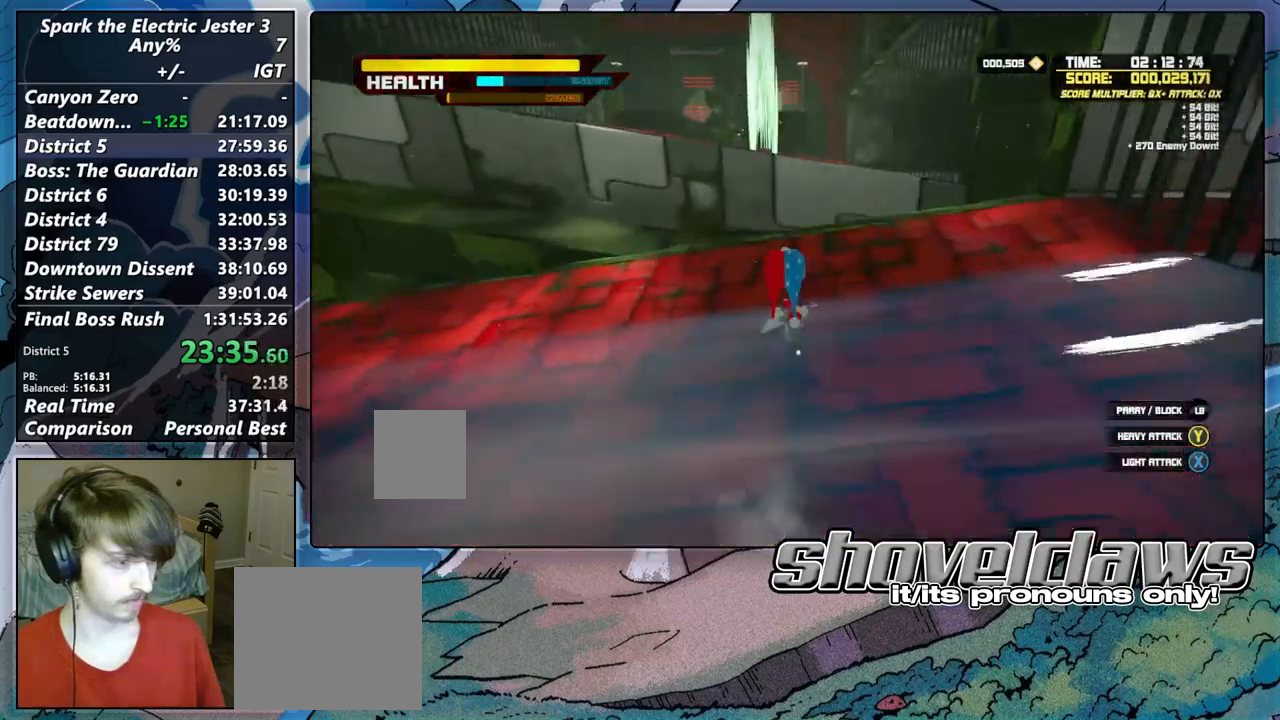
{"dt_ms": 500, "buttons": ["CROSS"], "left_stick": "up", "right_stick": "center", "events": []}
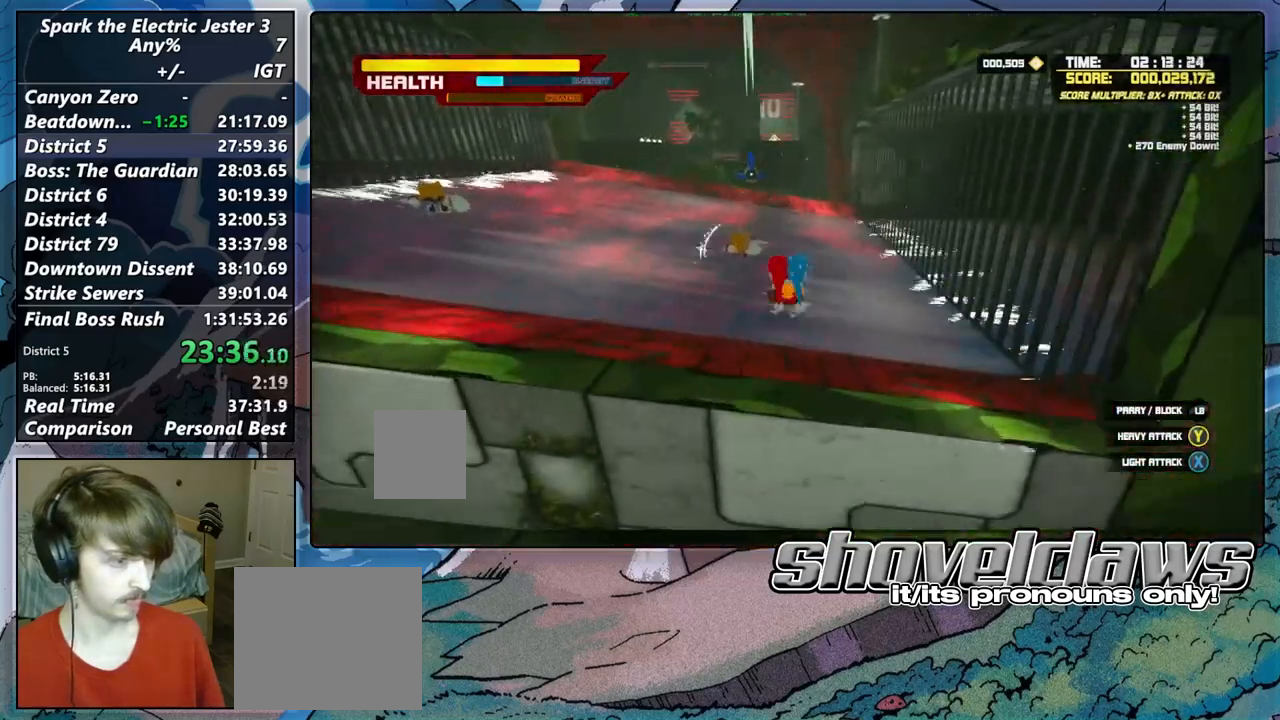
{"dt_ms": 500, "buttons": ["CROSS"], "left_stick": "up", "right_stick": "center", "events": [[83, "CROSS", "up"], [167, "CROSS", "down"]]}
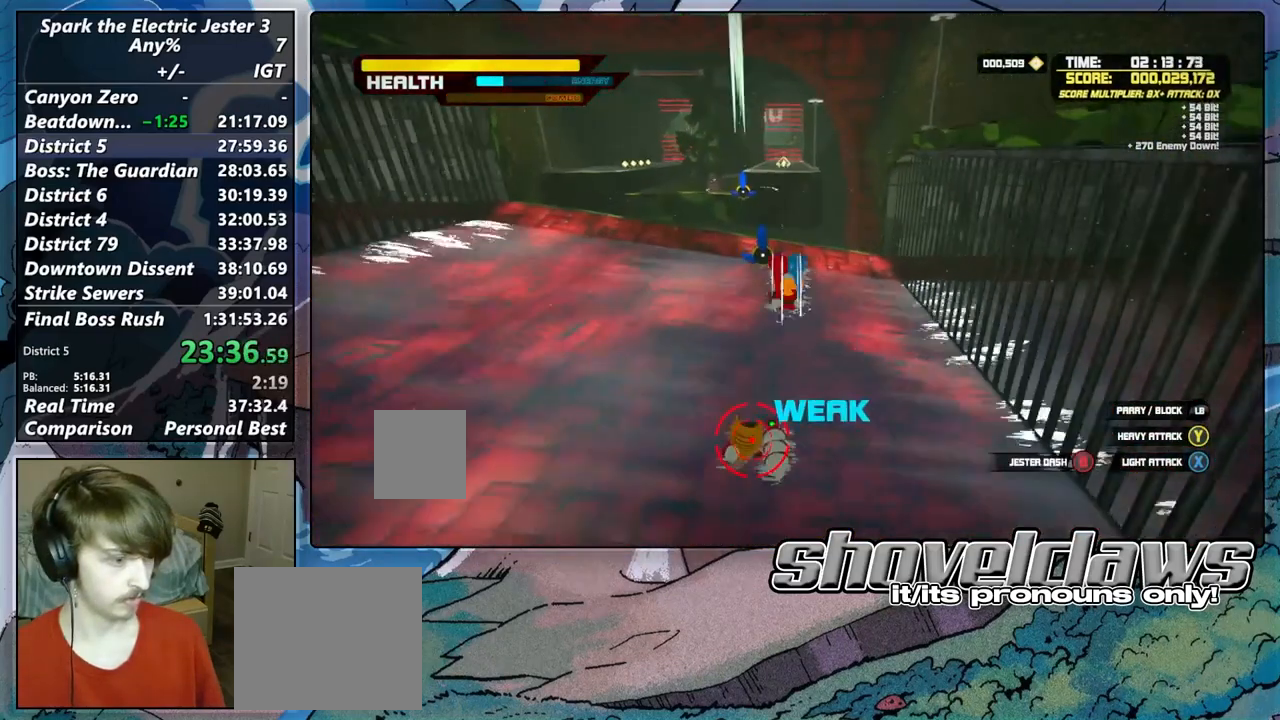
{"dt_ms": 500, "buttons": ["CIRCLE", "R2"], "left_stick": "up", "right_stick": "center", "events": [[267, "CROSS", "up"], [350, "CIRCLE", "down"], [383, "R2", "down"]]}
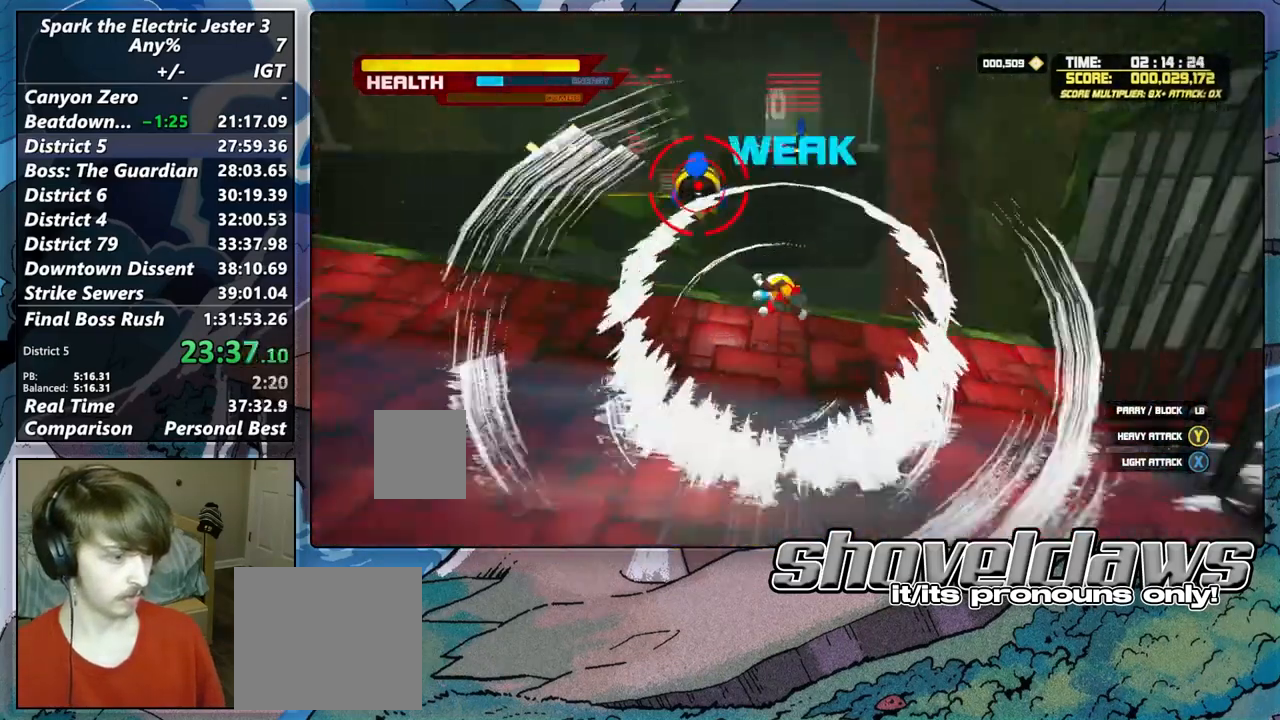
{"dt_ms": 500, "buttons": ["CROSS"], "left_stick": "up", "right_stick": "center", "events": [[33, "CIRCLE", "up"], [50, "R2", "up"], [300, "CROSS", "down"]]}
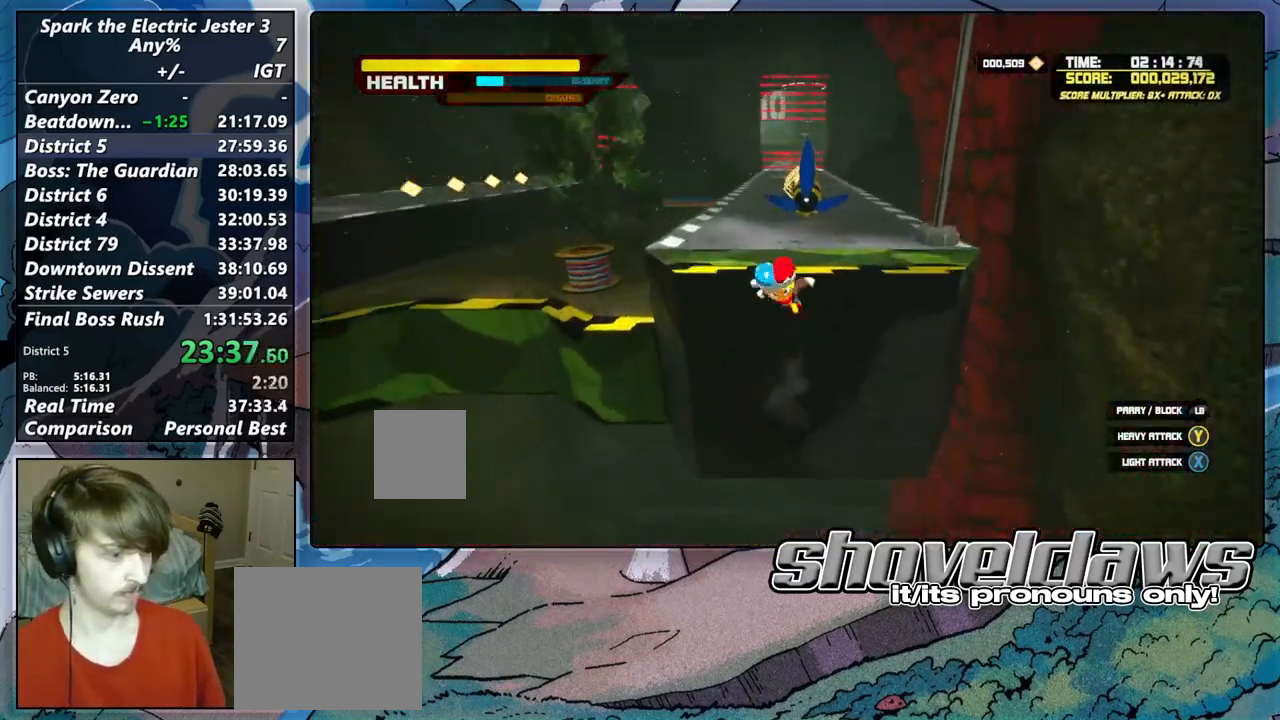
{"dt_ms": 500, "buttons": ["R2"], "left_stick": "up", "right_stick": "center", "events": [[100, "CROSS", "up"], [183, "CIRCLE", "down"], [300, "CIRCLE", "up"], [350, "R2", "down"]]}
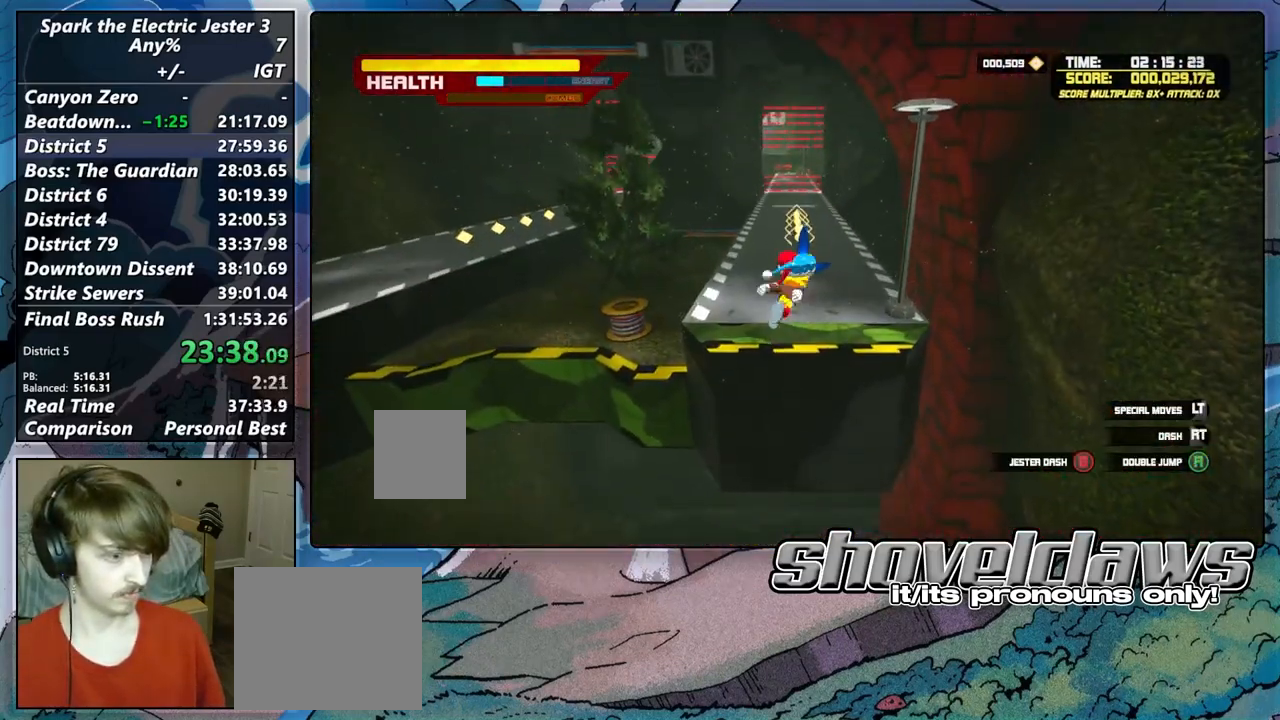
{"dt_ms": 500, "buttons": ["CIRCLE"], "left_stick": "up", "right_stick": "center", "events": [[33, "R2", "up"], [250, "CIRCLE", "down"], [367, "CIRCLE", "up"], [467, "CIRCLE", "down"]]}
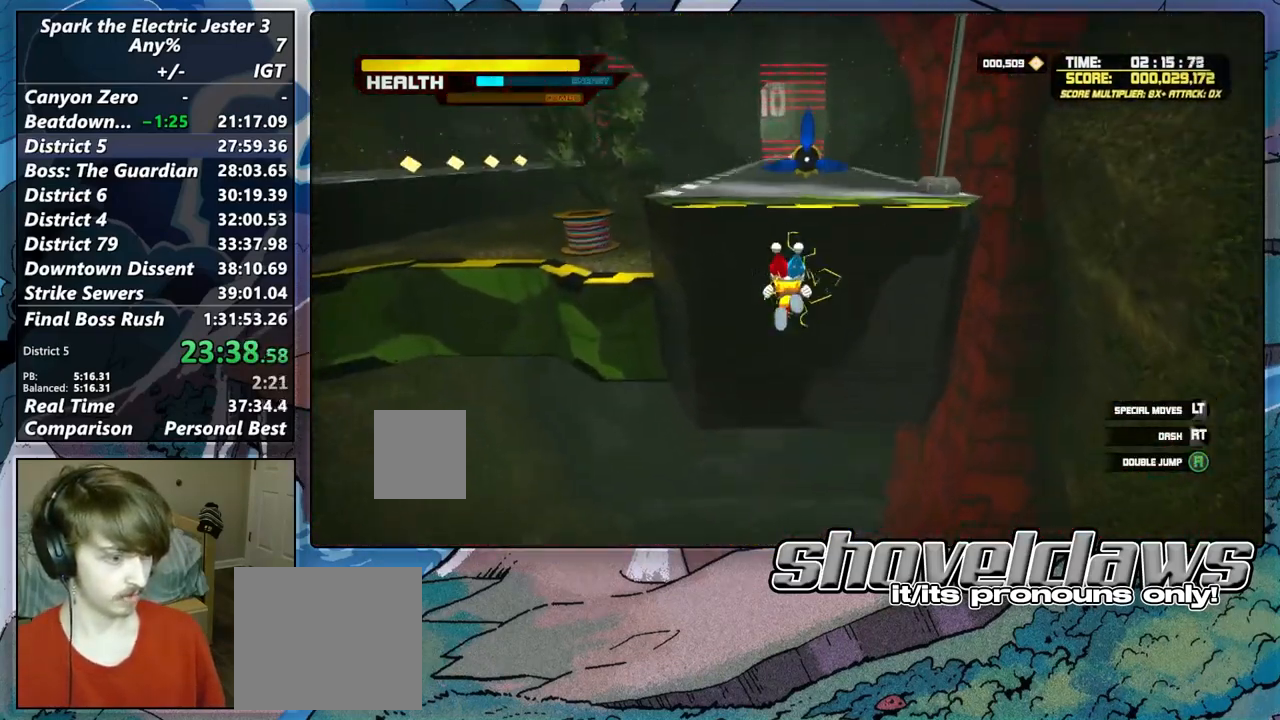
{"dt_ms": 500, "buttons": ["L2"], "left_stick": "up", "right_stick": "center", "events": [[83, "CIRCLE", "up"], [100, "L2", "down"], [133, "CROSS", "down"], [500, "CROSS", "up"]]}
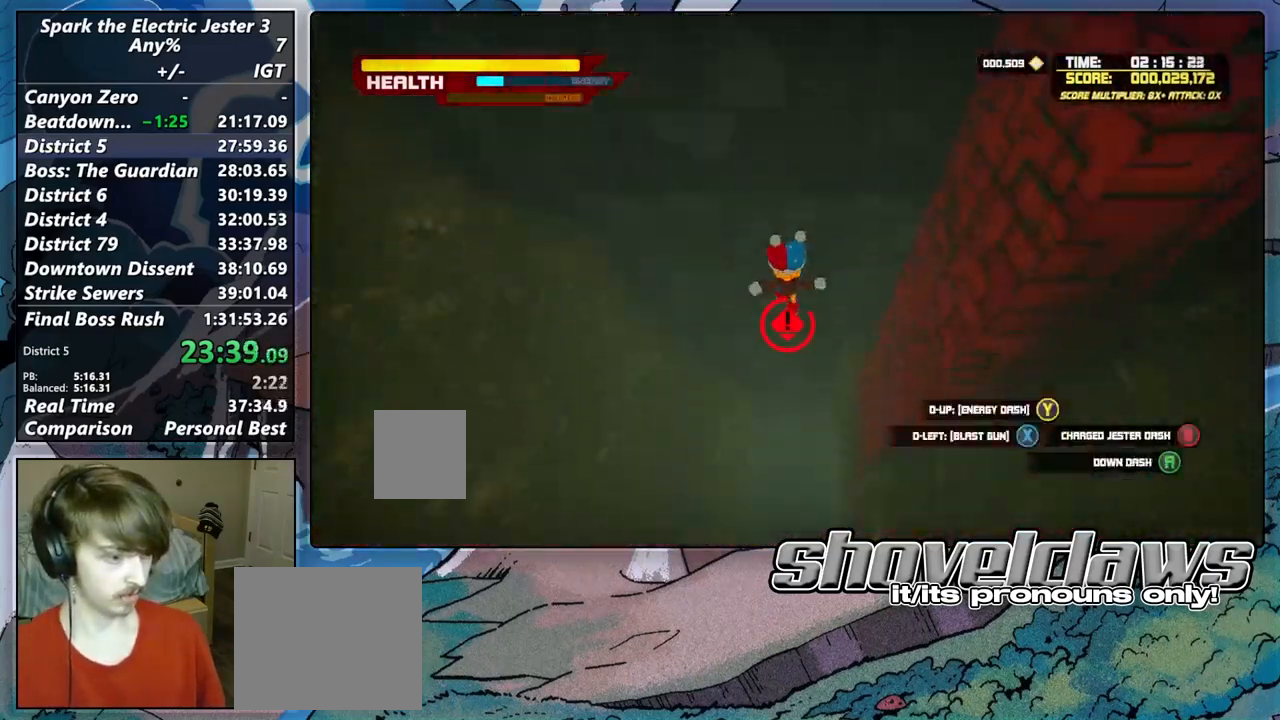
{"dt_ms": 500, "buttons": [], "left_stick": "center", "right_stick": "center", "events": [[150, "left_stick", "center"], [167, "L2", "up"], [250, "TOUCHPAD", "down"], [333, "TOUCHPAD", "up"], [367, "left_stick", "down"], [483, "left_stick", "center"]]}
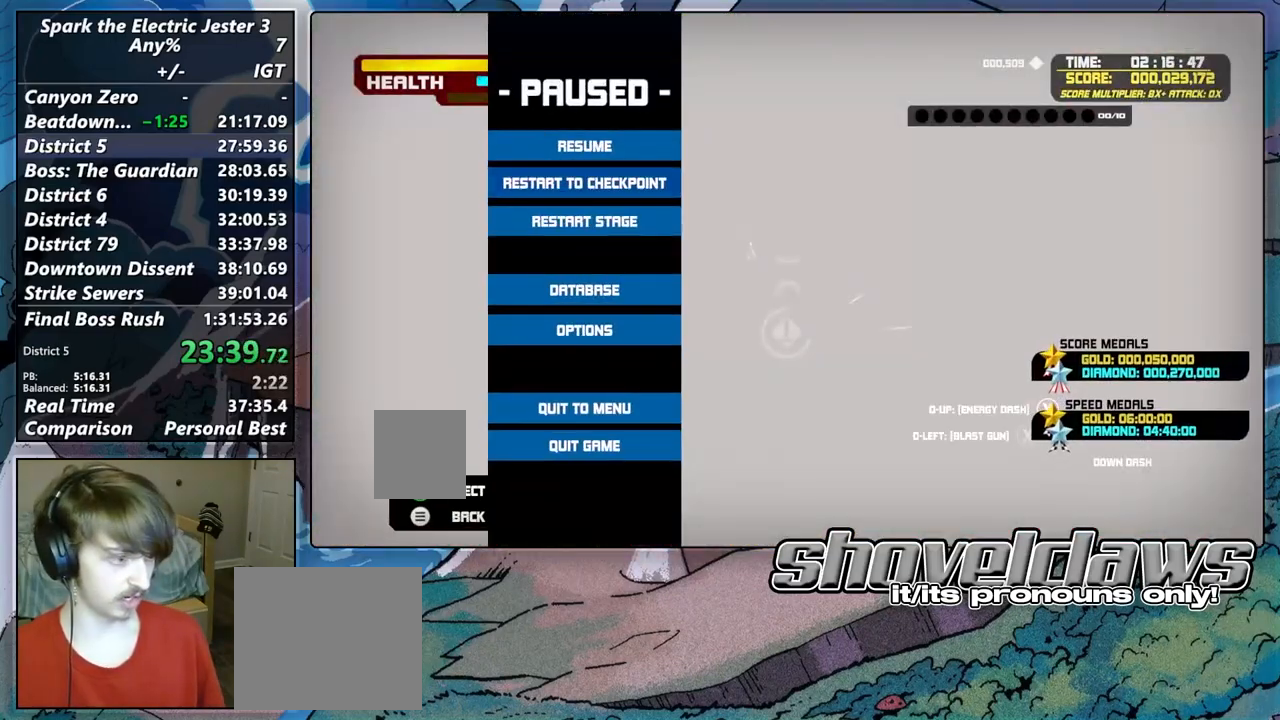
{"dt_ms": 500, "buttons": [], "left_stick": "center", "right_stick": "center", "events": [[100, "CROSS", "down"], [150, "CROSS", "up"]]}
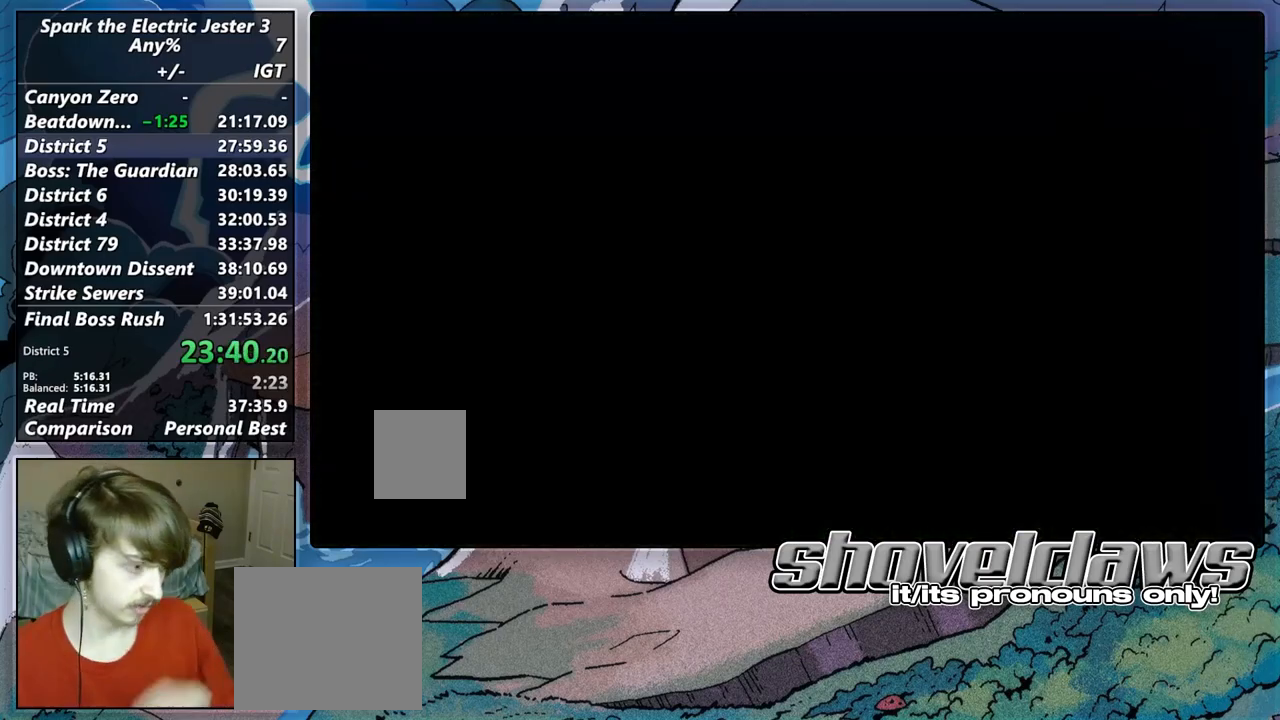
{"dt_ms": 500, "buttons": [], "left_stick": "center", "right_stick": "center", "events": []}
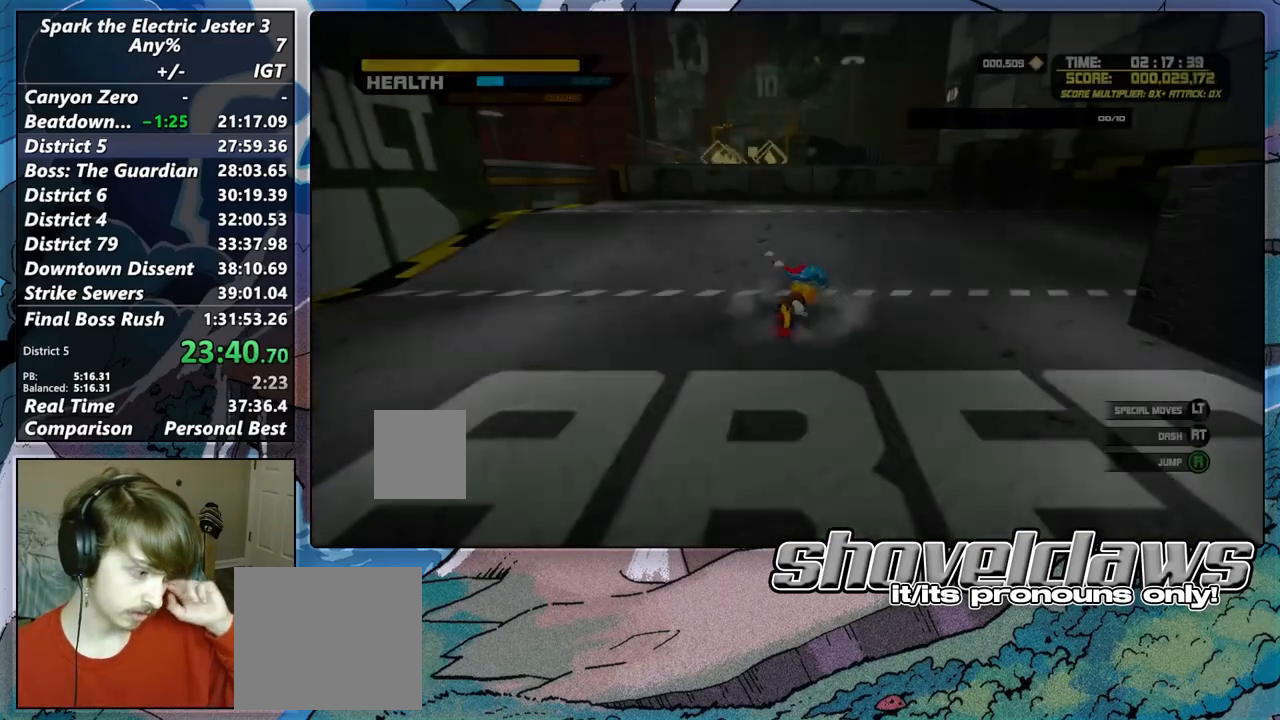
{"dt_ms": 500, "buttons": [], "left_stick": "center", "right_stick": "center", "events": []}
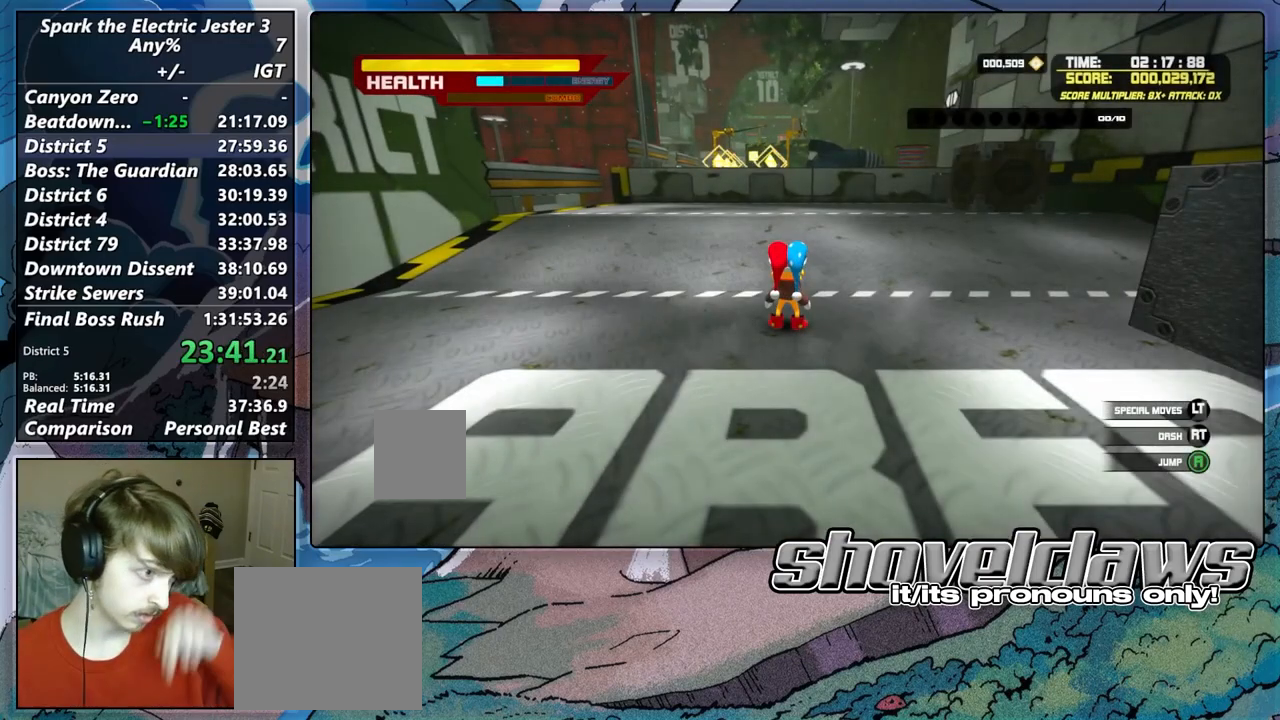
{"dt_ms": 500, "buttons": ["CROSS"], "left_stick": "up", "right_stick": "center", "events": [[117, "R2", "down"], [250, "left_stick", "up"], [333, "R2", "up"], [450, "CROSS", "down"]]}
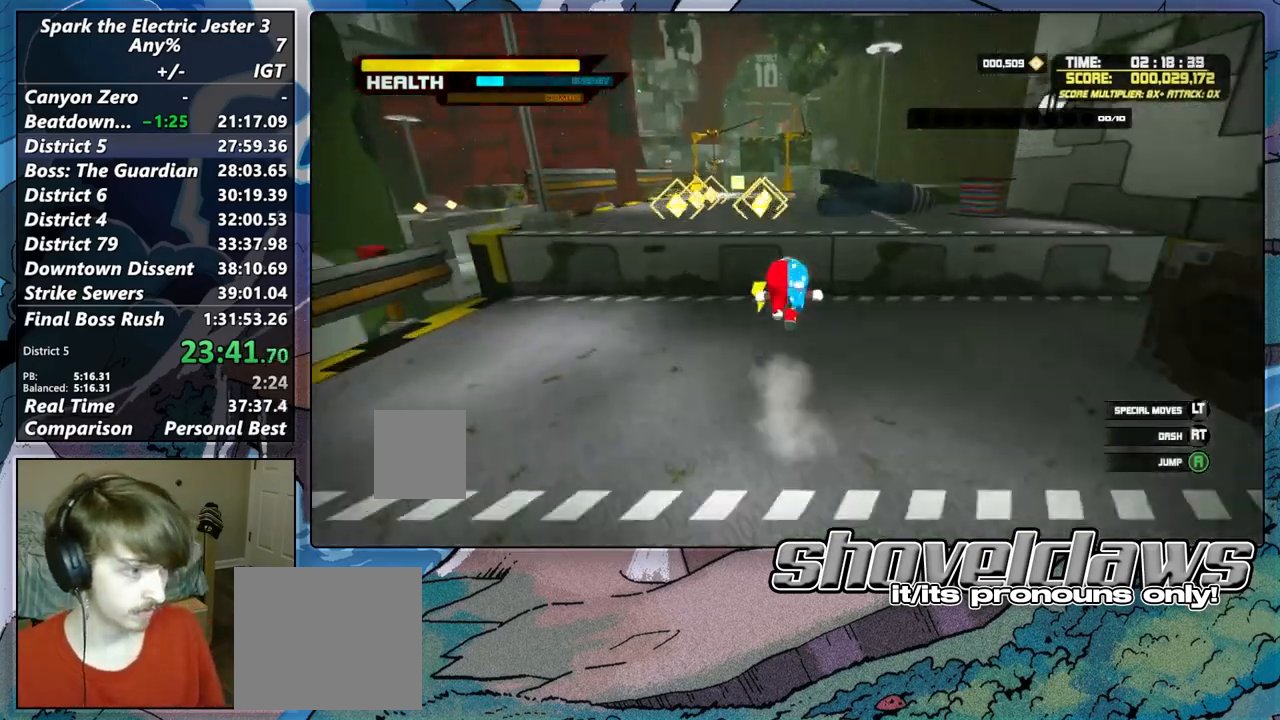
{"dt_ms": 500, "buttons": [], "left_stick": "up", "right_stick": "center", "events": [[100, "CROSS", "up"]]}
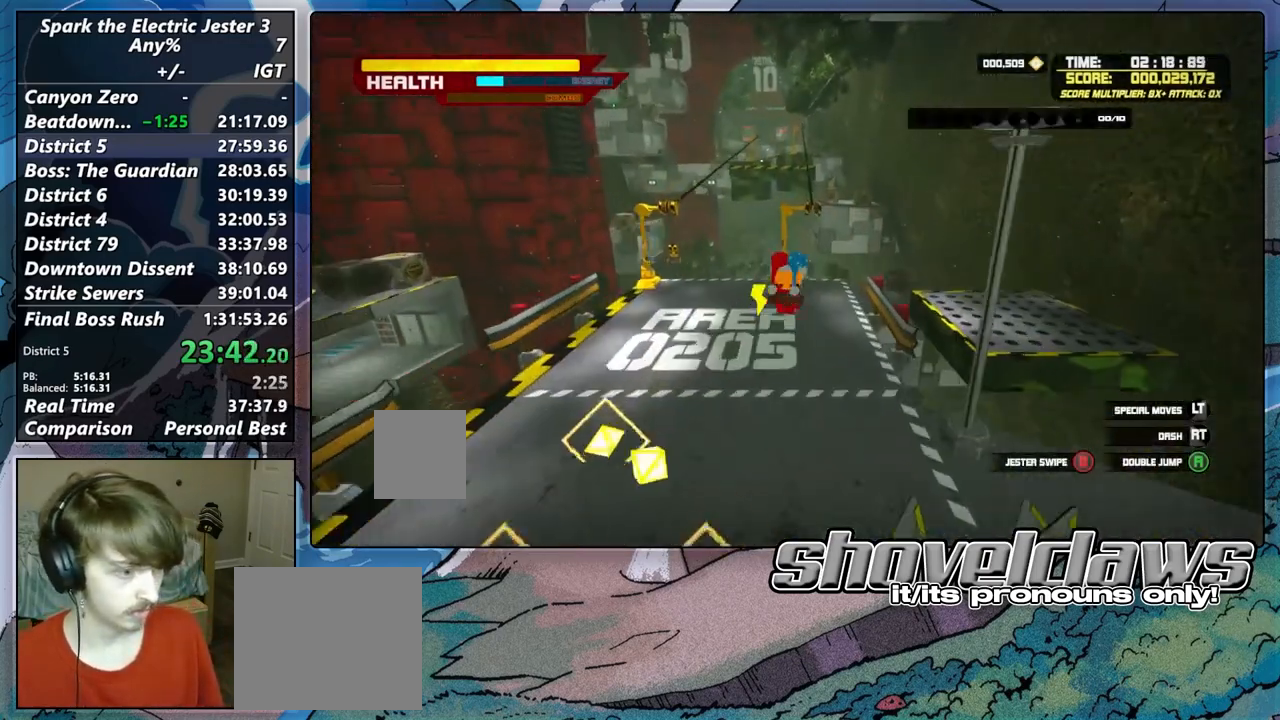
{"dt_ms": 500, "buttons": [], "left_stick": "left", "right_stick": "center", "events": [[450, "left_stick", "left"]]}
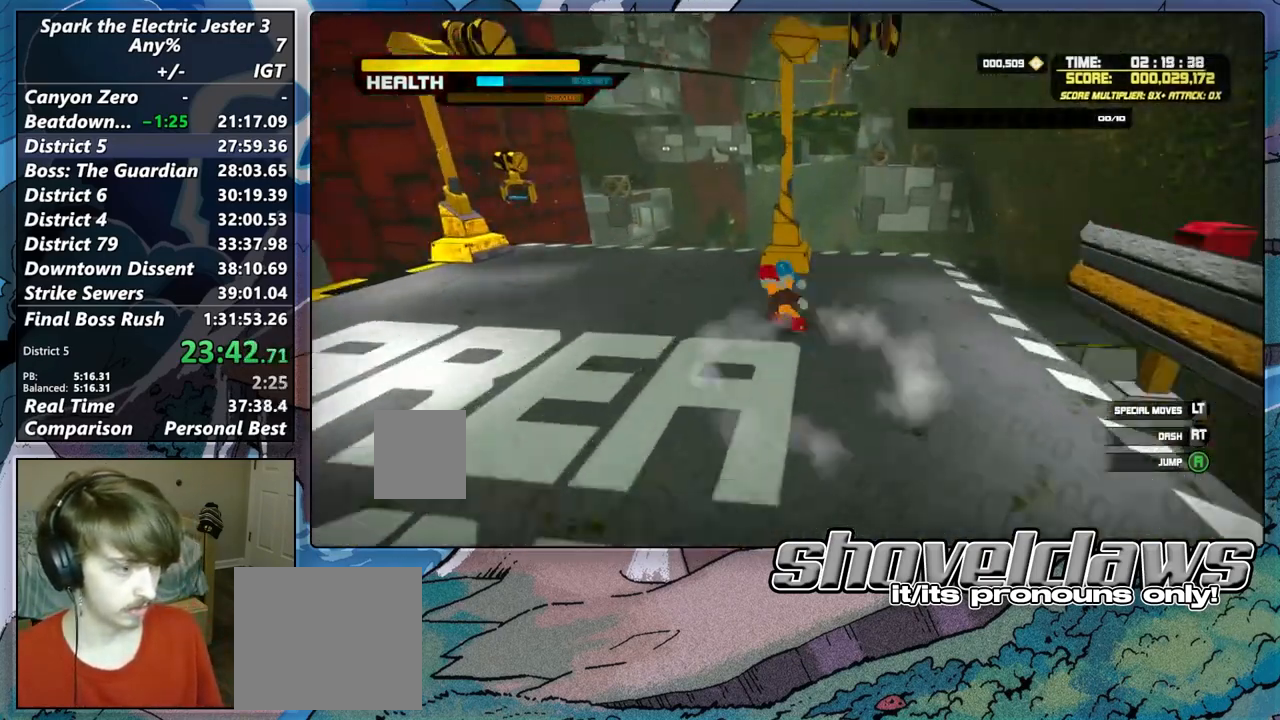
{"dt_ms": 500, "buttons": [], "left_stick": "up", "right_stick": "center", "events": [[183, "R2", "down"], [300, "left_stick", "up-left"], [417, "R2", "up"], [417, "left_stick", "up"]]}